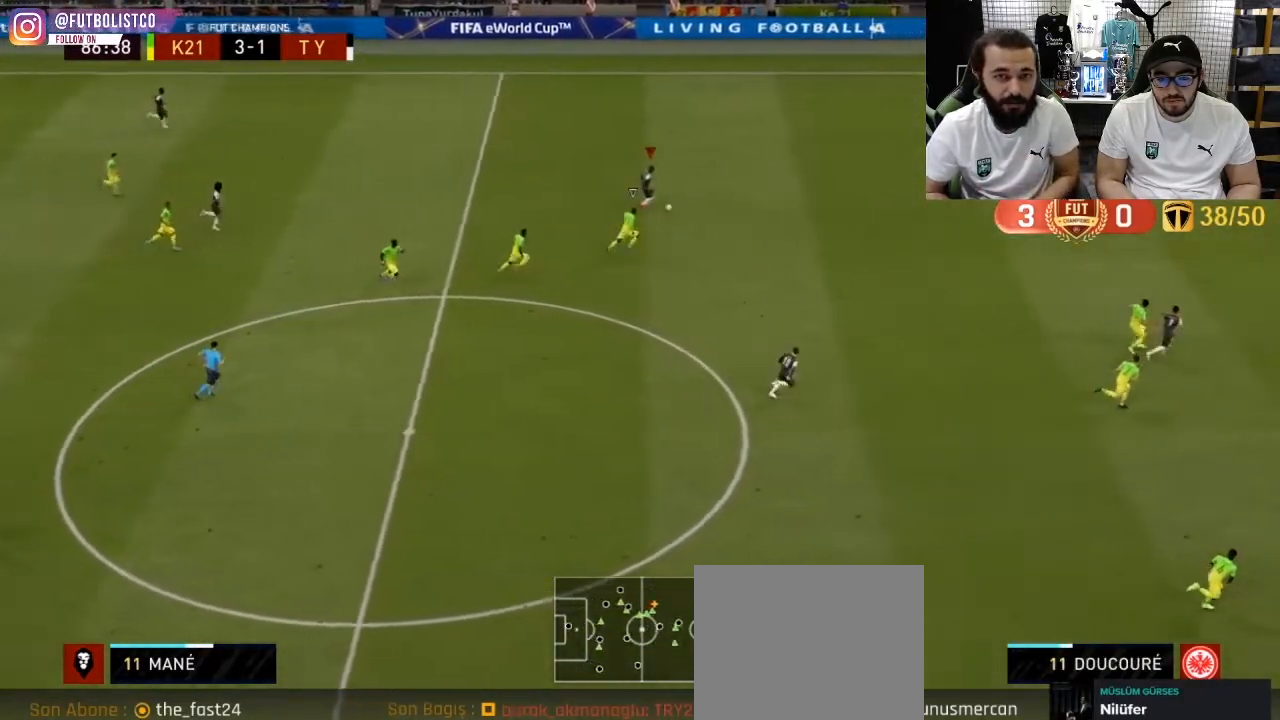
Gameplay with a controller (PlayStation layout); each line is a JSON object with the inputs held at the frame after it. "events" lists button and stick changes between this image and that frame as [ms after this image, input, new state], when the widget could be followed in between.
{"buttons": ["R1"], "left_stick": "right", "right_stick": "center", "events": []}
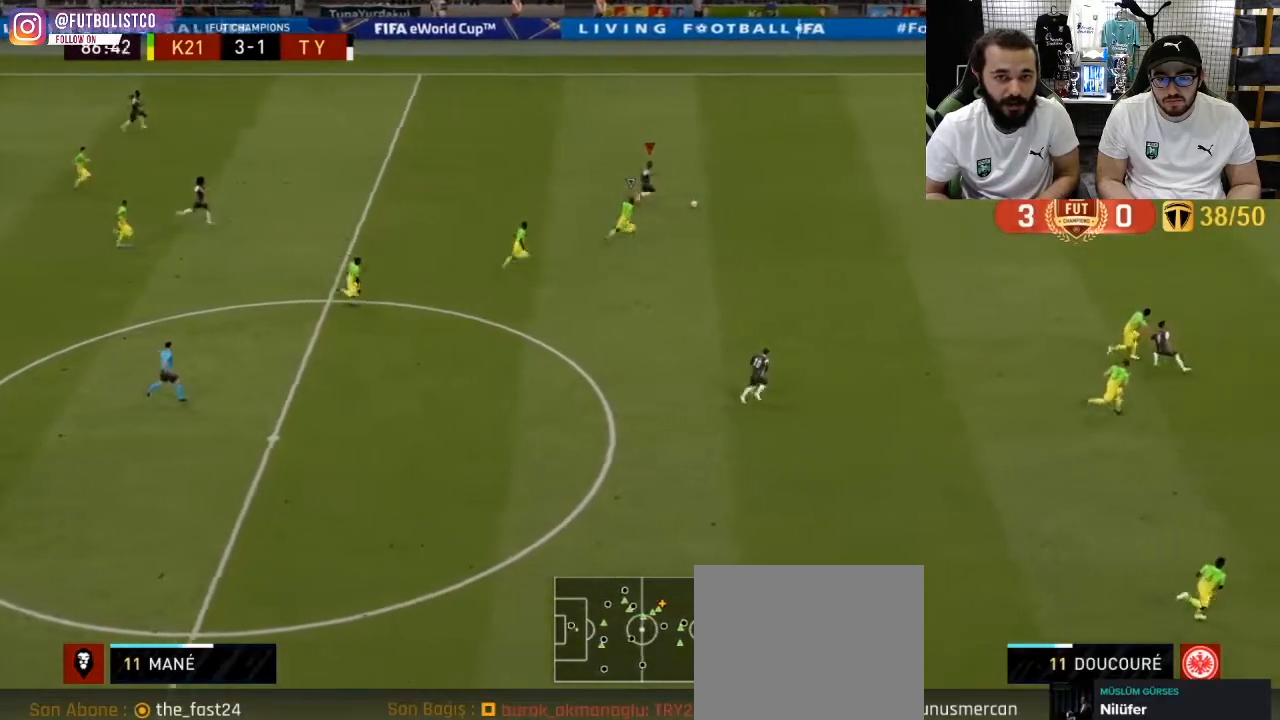
{"buttons": ["R1"], "left_stick": "right", "right_stick": "center", "events": []}
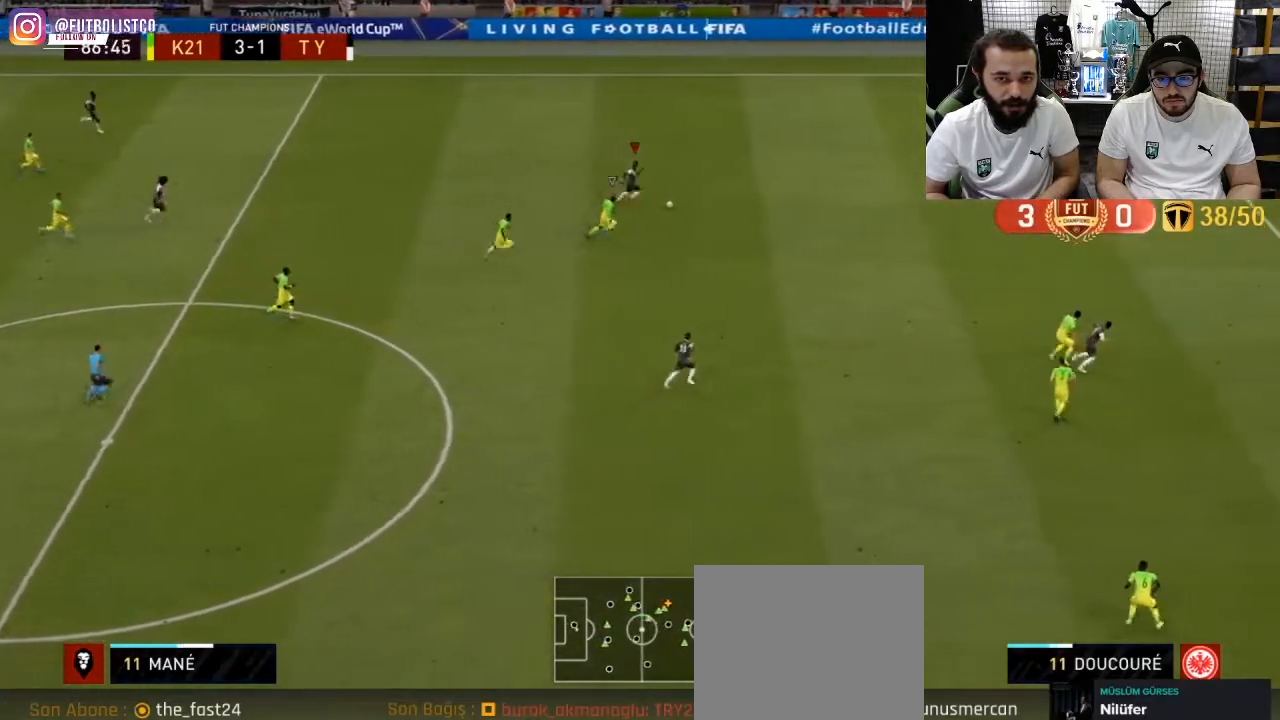
{"buttons": ["R1"], "left_stick": "right", "right_stick": "center", "events": []}
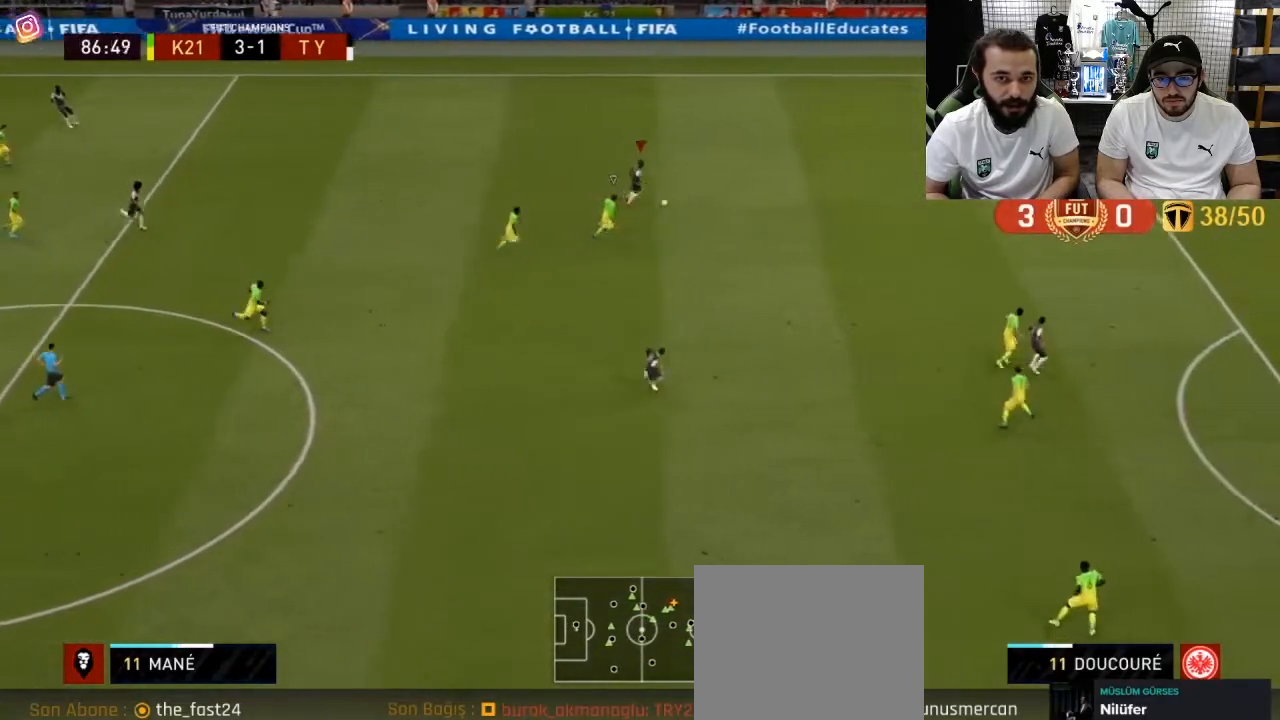
{"buttons": ["R1"], "left_stick": "right", "right_stick": "center", "events": []}
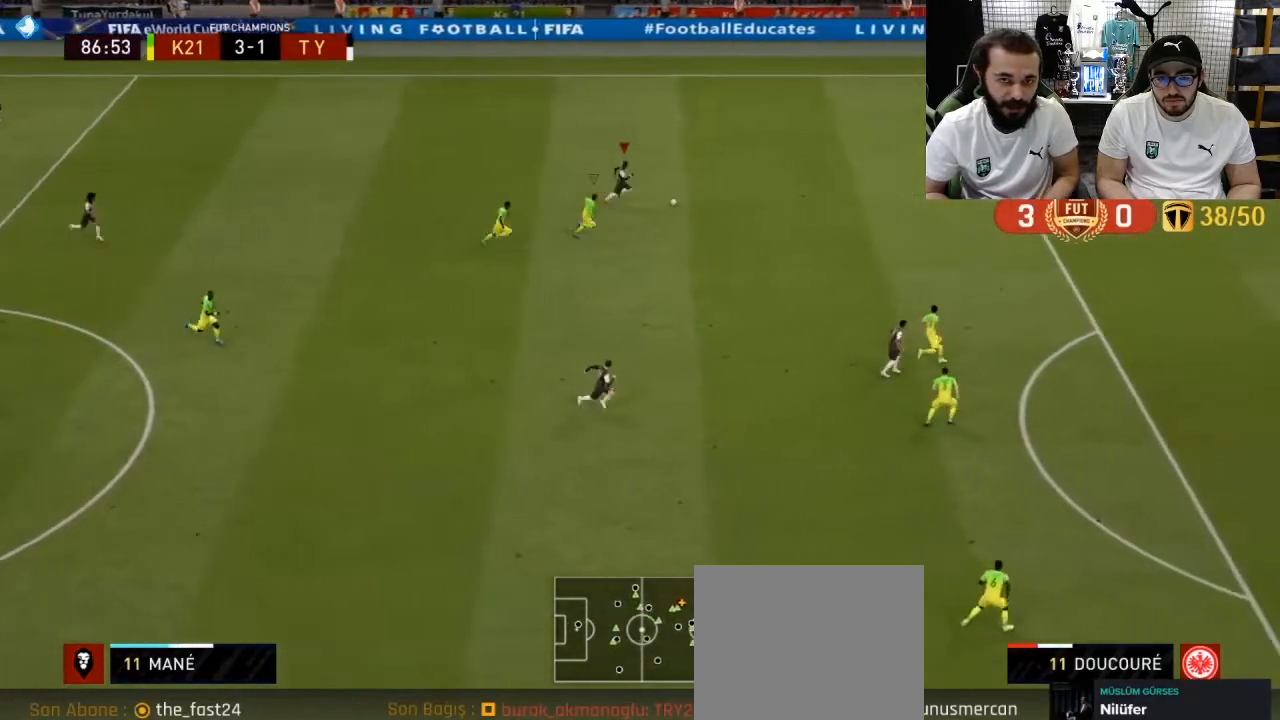
{"buttons": ["R1"], "left_stick": "right", "right_stick": "center", "events": []}
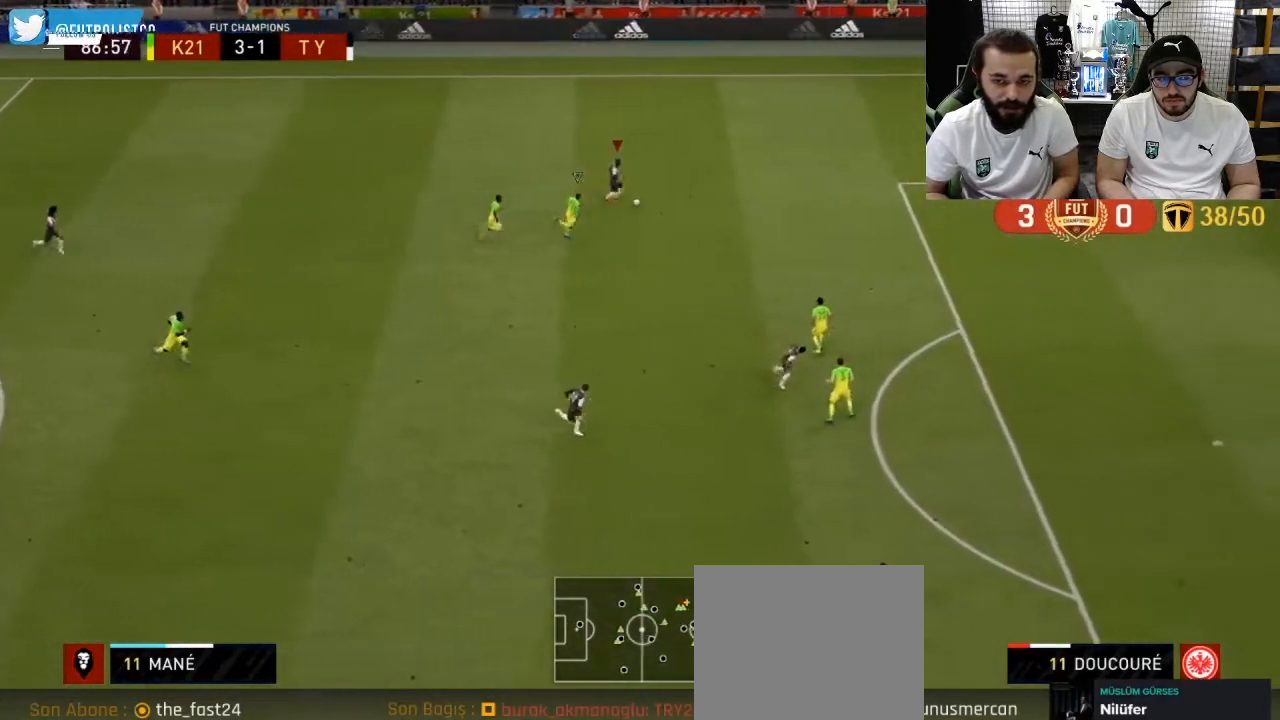
{"buttons": ["R1"], "left_stick": "right", "right_stick": "center", "events": []}
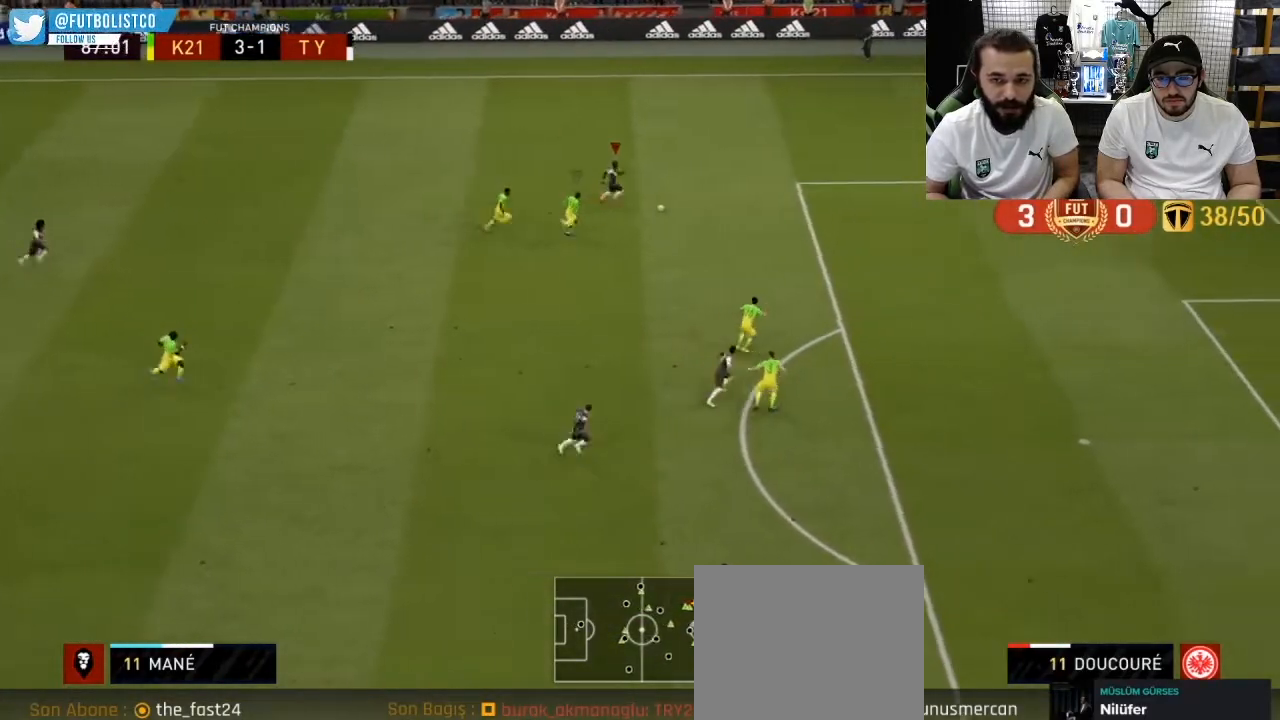
{"buttons": ["R1"], "left_stick": "right", "right_stick": "center", "events": []}
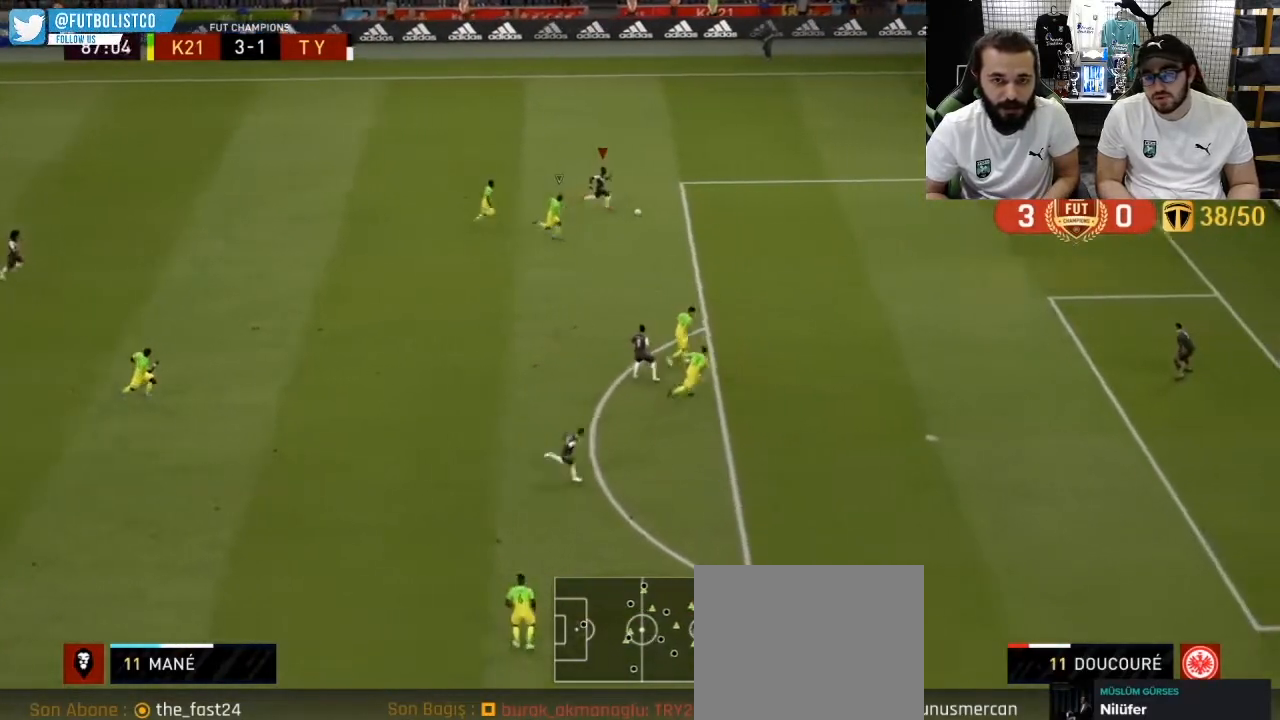
{"buttons": ["R1"], "left_stick": "right", "right_stick": "center", "events": []}
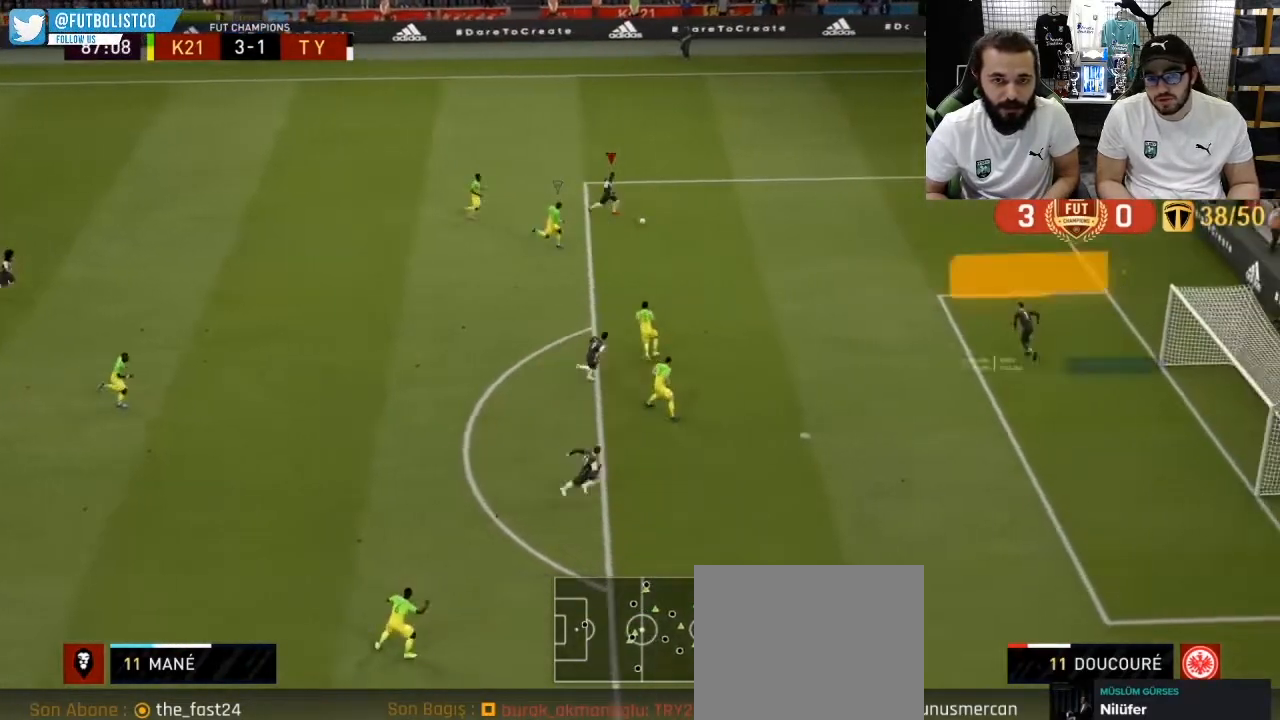
{"buttons": ["L2"], "left_stick": "left", "right_stick": "center", "events": [[267, "L2", "down"], [267, "R1", "up"], [300, "left_stick", "up-left"], [383, "left_stick", "left"]]}
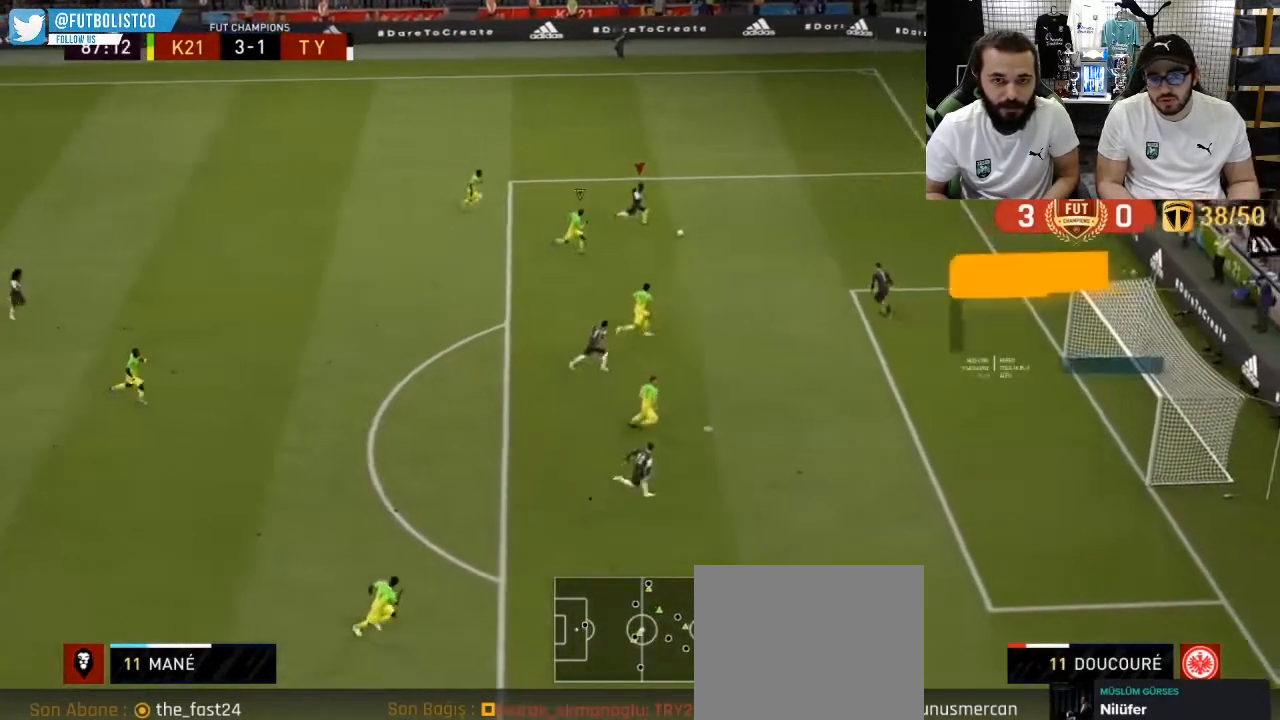
{"buttons": [], "left_stick": "left", "right_stick": "center", "events": [[50, "L2", "up"]]}
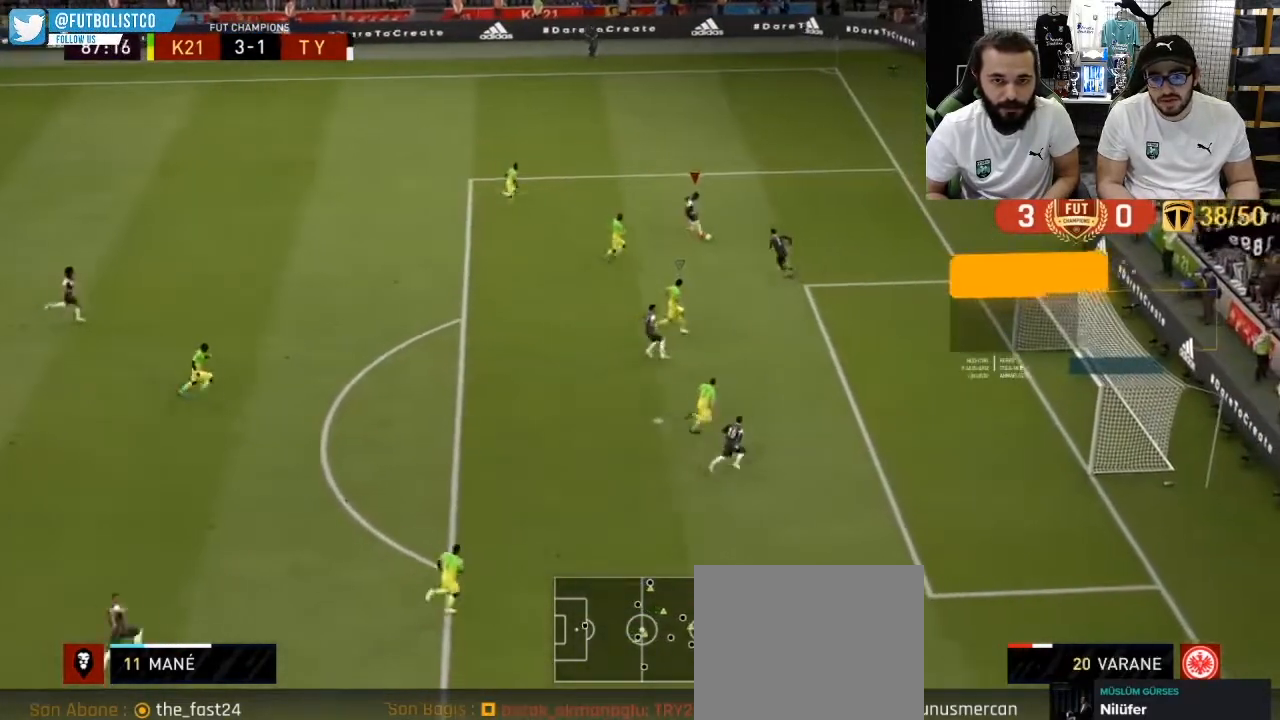
{"buttons": [], "left_stick": "left", "right_stick": "center", "events": [[350, "CROSS", "down"], [483, "CROSS", "up"]]}
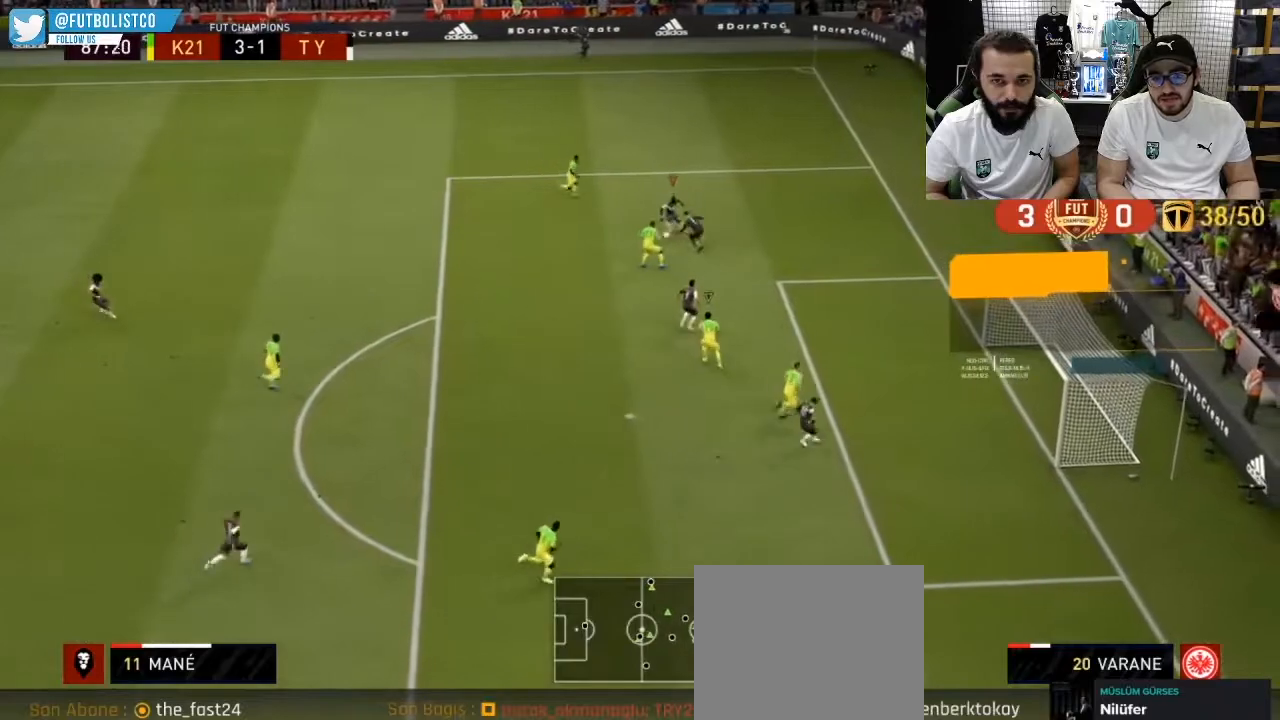
{"buttons": [], "left_stick": "down", "right_stick": "center", "events": [[300, "left_stick", "down"]]}
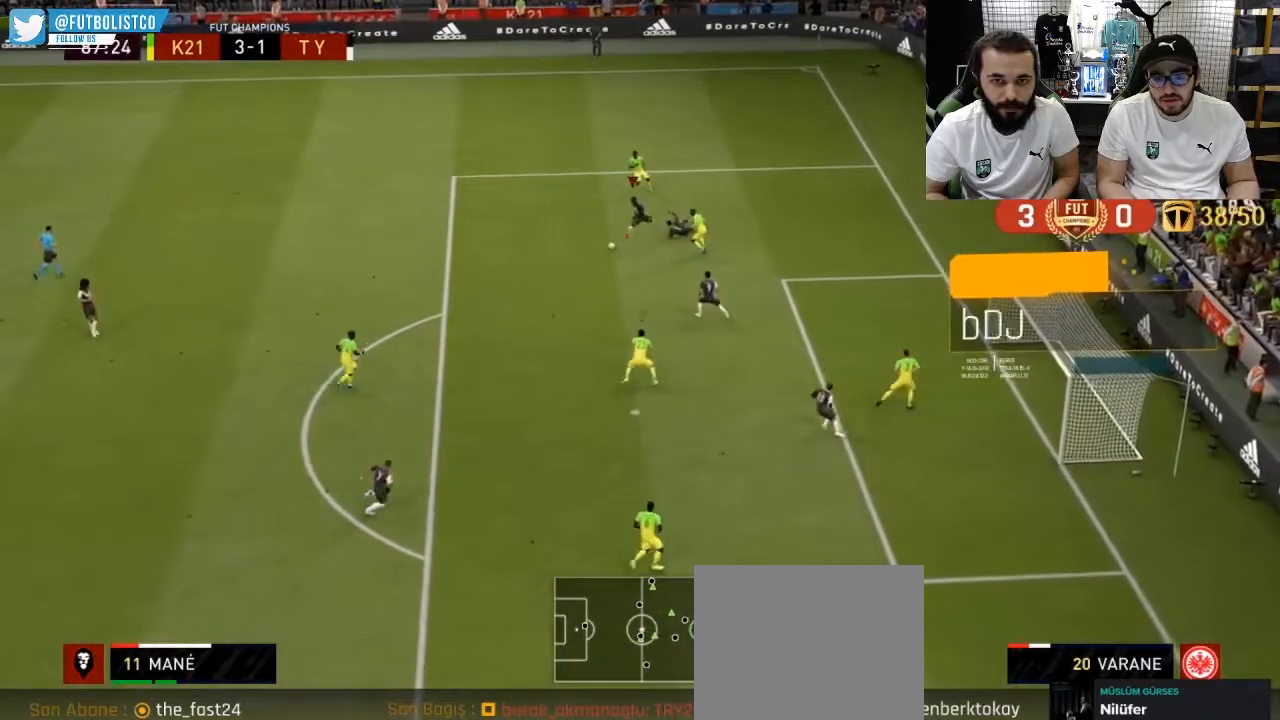
{"buttons": [], "left_stick": "right", "right_stick": "center", "events": [[100, "left_stick", "down-right"], [400, "left_stick", "right"]]}
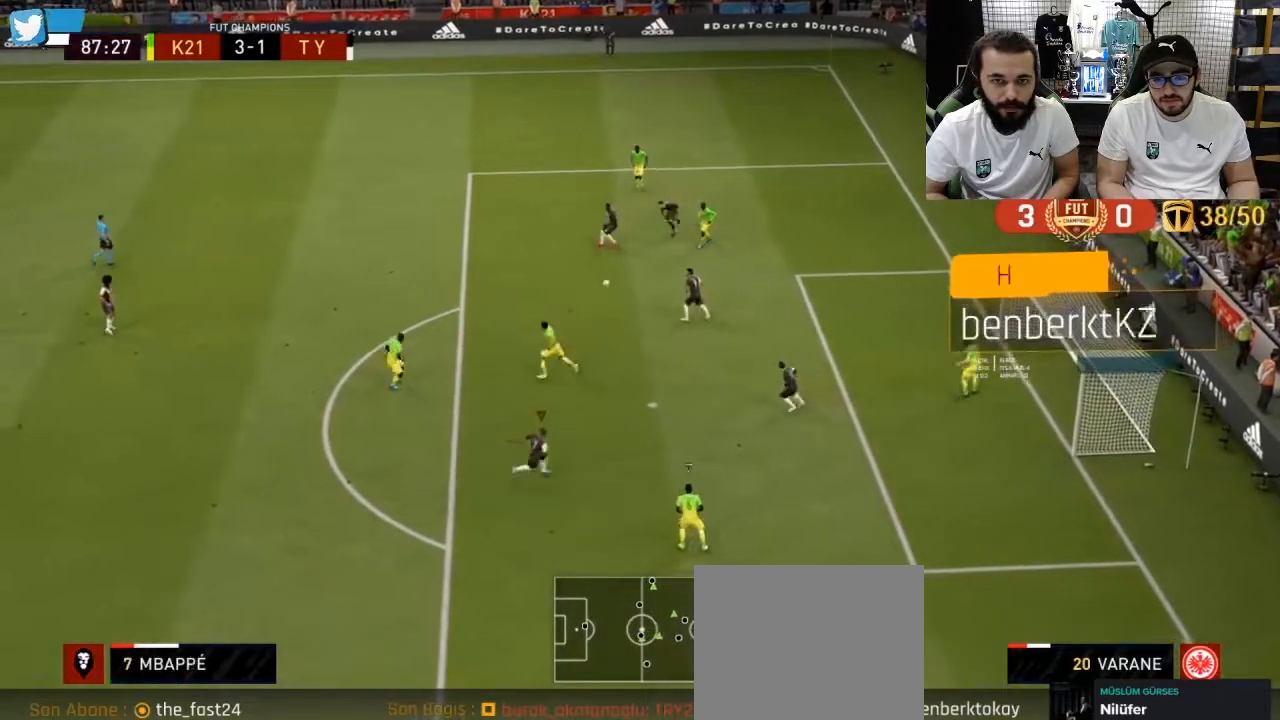
{"buttons": [], "left_stick": "up-right", "right_stick": "center", "events": [[83, "left_stick", "up-right"]]}
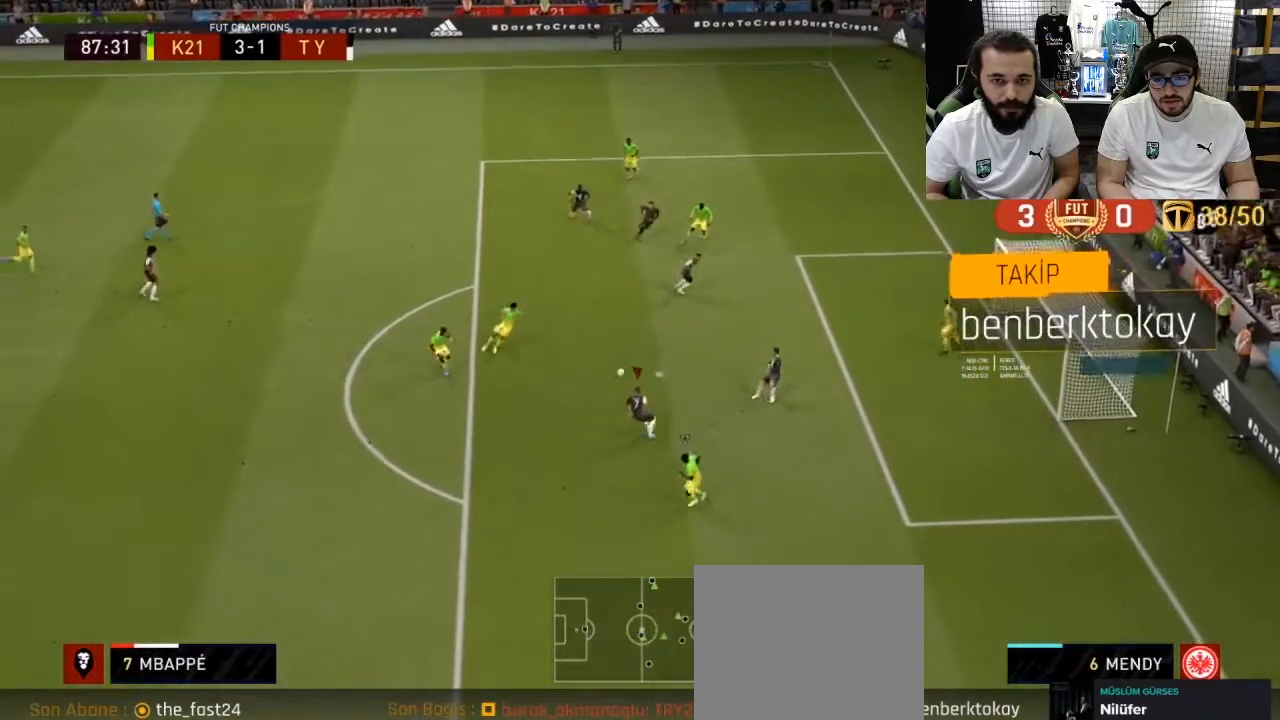
{"buttons": [], "left_stick": "right", "right_stick": "center", "events": [[200, "SQUARE", "down"], [217, "left_stick", "right"], [383, "SQUARE", "up"]]}
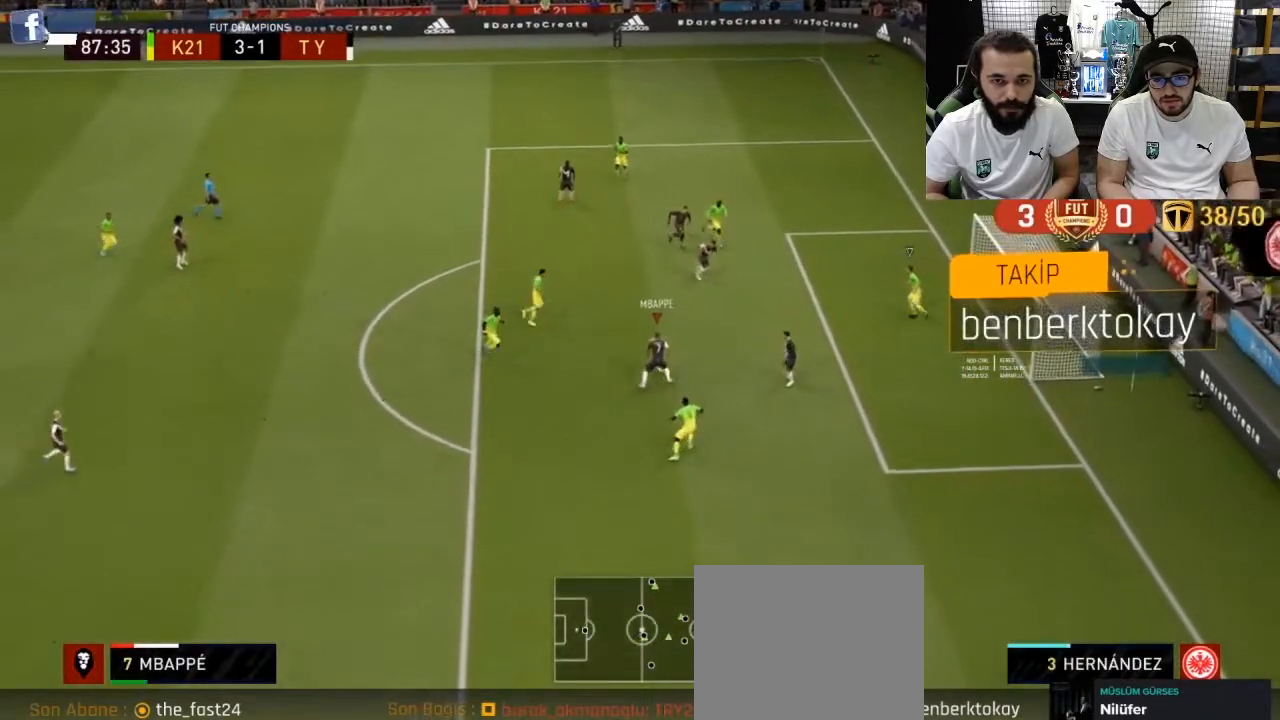
{"buttons": [], "left_stick": "right", "right_stick": "center", "events": []}
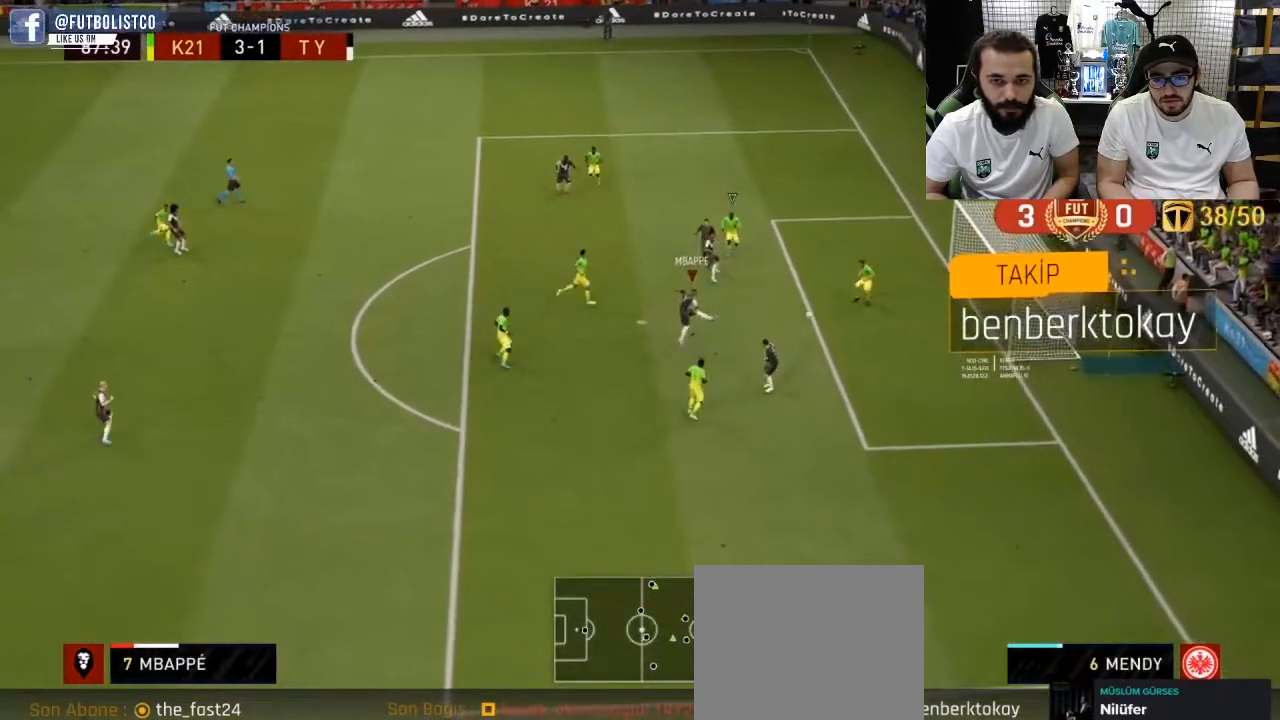
{"buttons": [], "left_stick": "down-right", "right_stick": "center", "events": [[233, "left_stick", "down-right"]]}
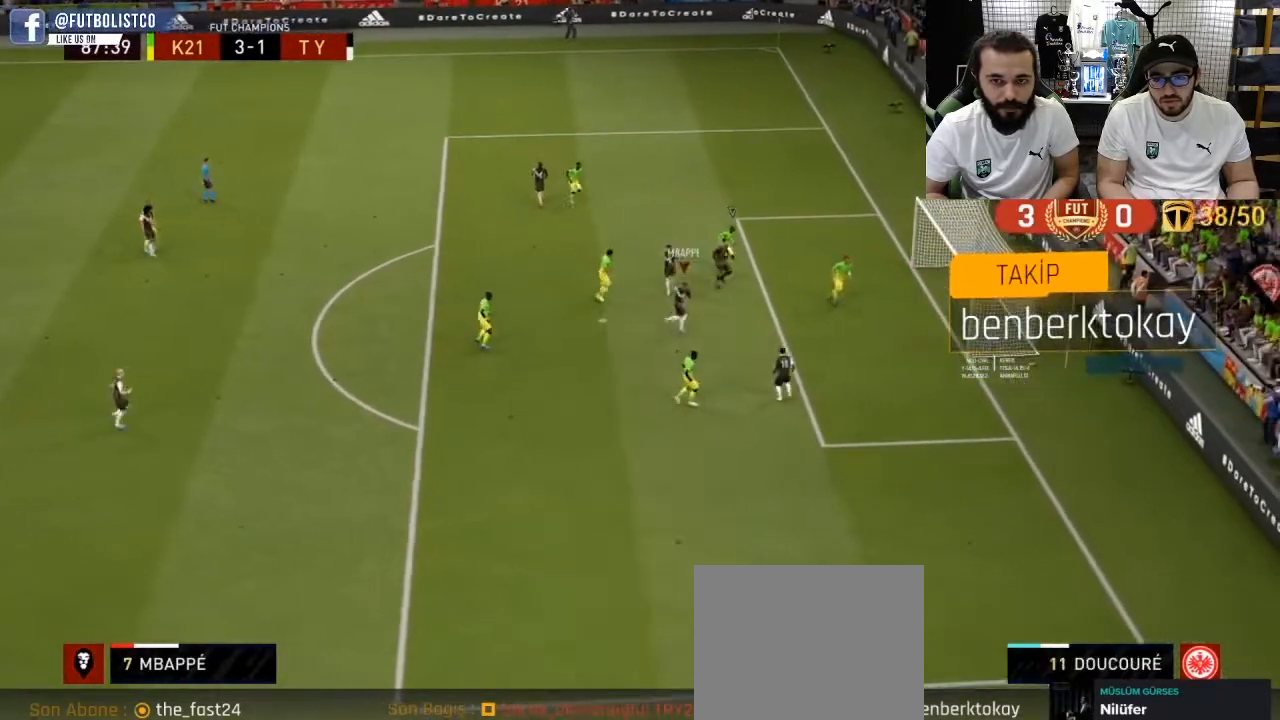
{"buttons": ["L1", "R1"], "left_stick": "center", "right_stick": "center", "events": [[67, "left_stick", "down"], [317, "left_stick", "center"], [450, "L1", "down"], [483, "R1", "down"]]}
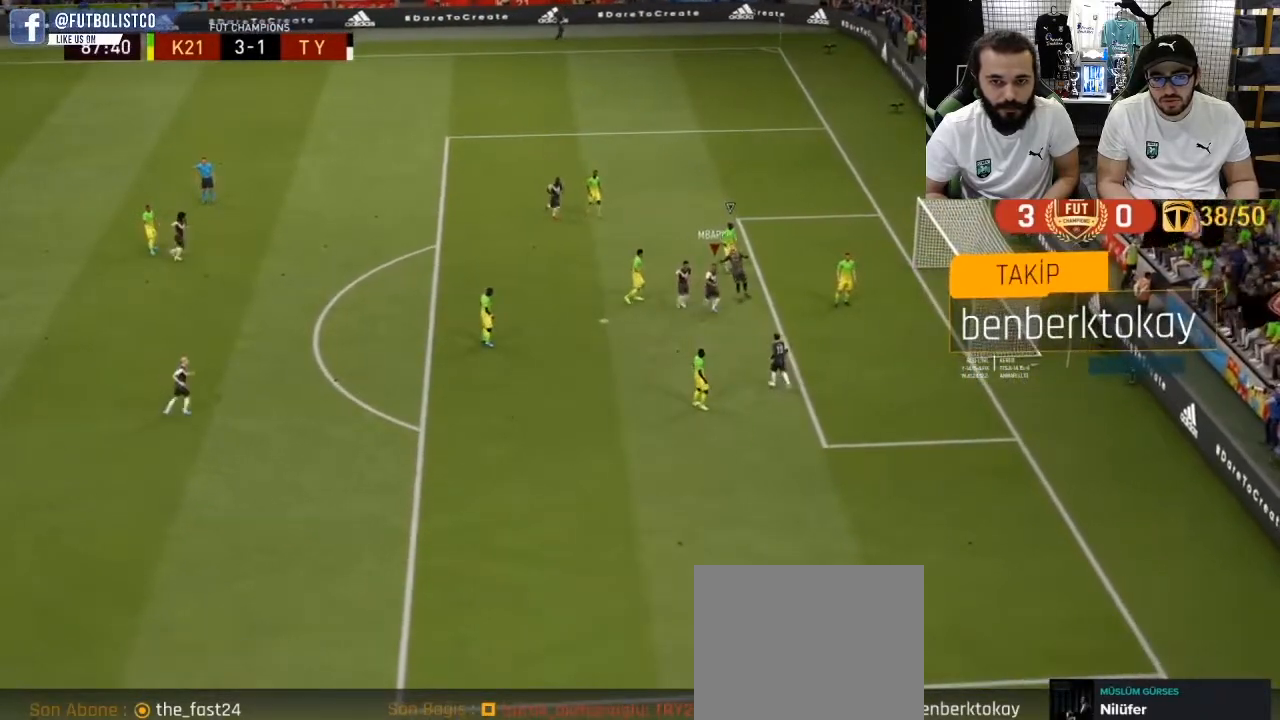
{"buttons": [], "left_stick": "center", "right_stick": "center", "events": [[83, "L1", "up"], [117, "R1", "up"]]}
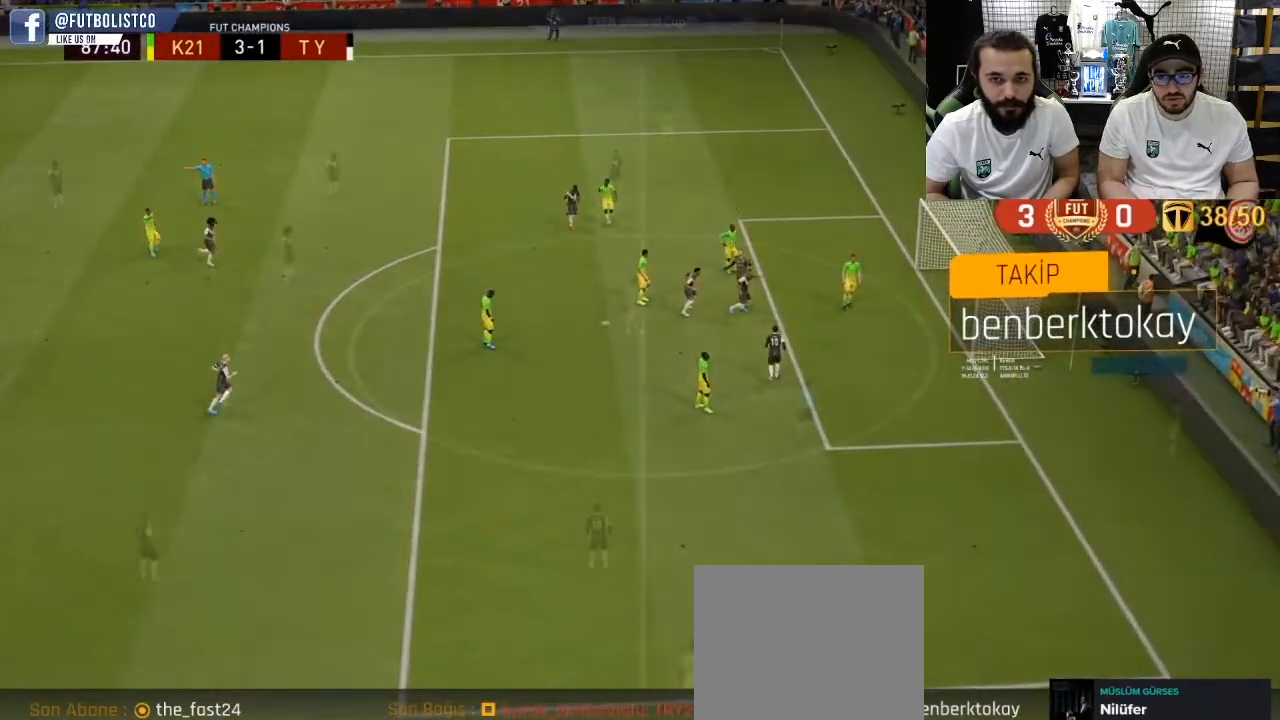
{"buttons": [], "left_stick": "down-right", "right_stick": "center", "events": [[233, "right_stick", "down-right"], [250, "left_stick", "down"], [367, "left_stick", "down-right"], [383, "right_stick", "center"]]}
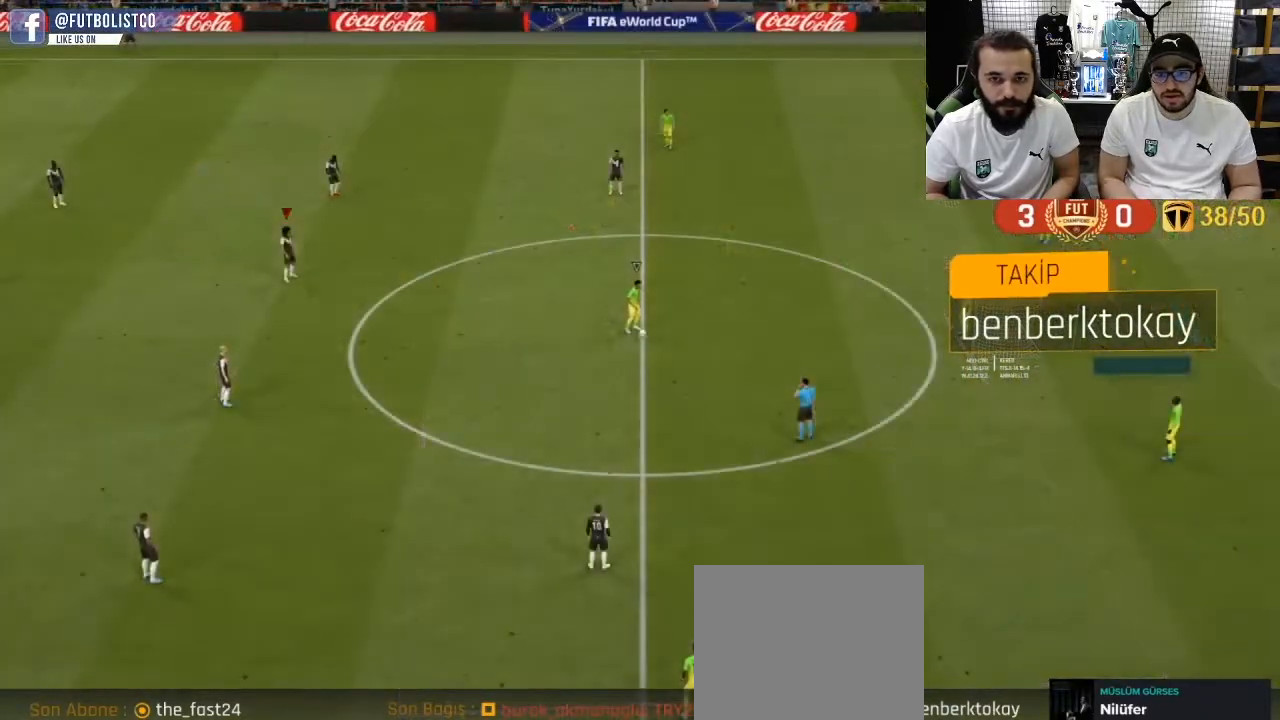
{"buttons": ["R1"], "left_stick": "right", "right_stick": "center", "events": [[150, "R1", "down"], [250, "left_stick", "right"]]}
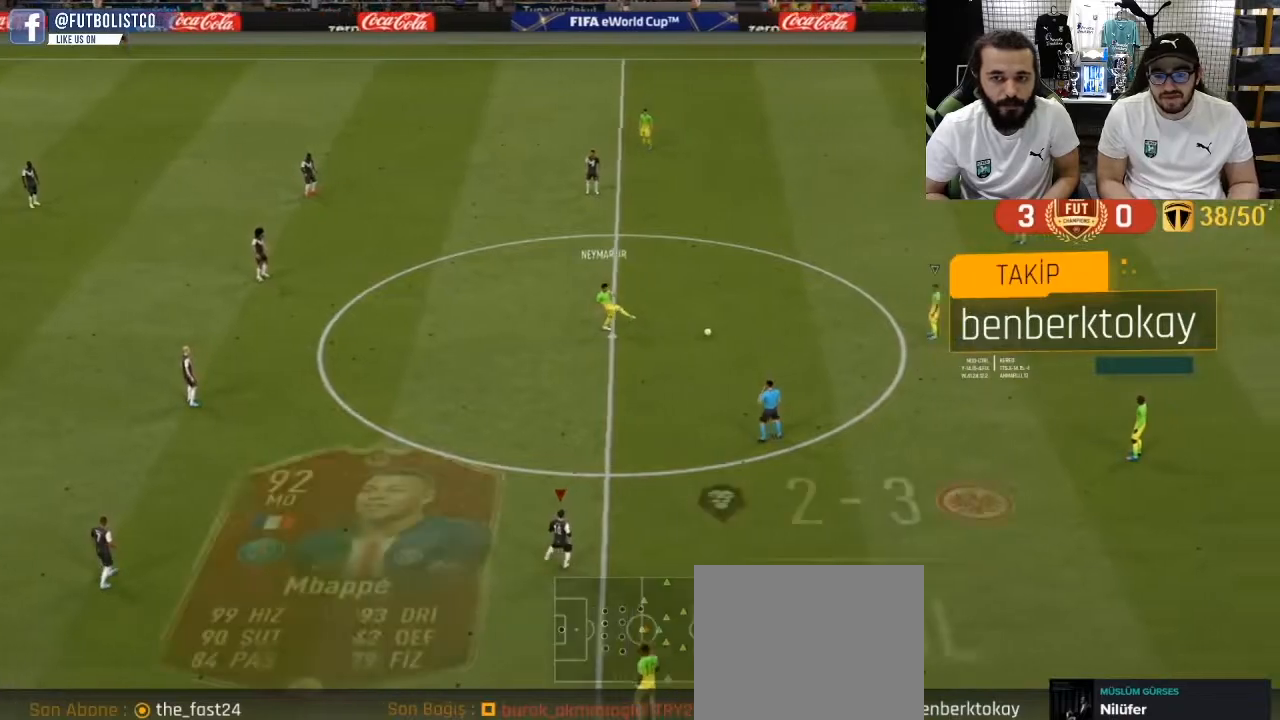
{"buttons": ["R1"], "left_stick": "right", "right_stick": "center", "events": []}
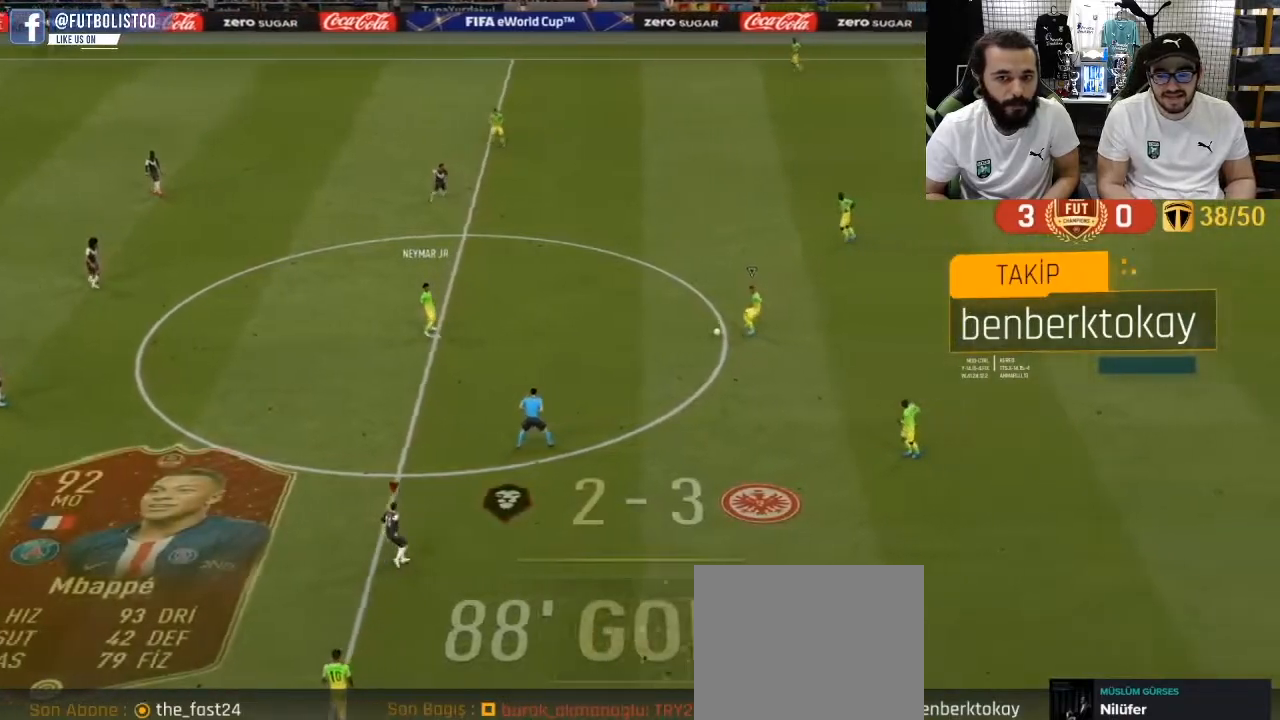
{"buttons": ["R1"], "left_stick": "right", "right_stick": "center", "events": []}
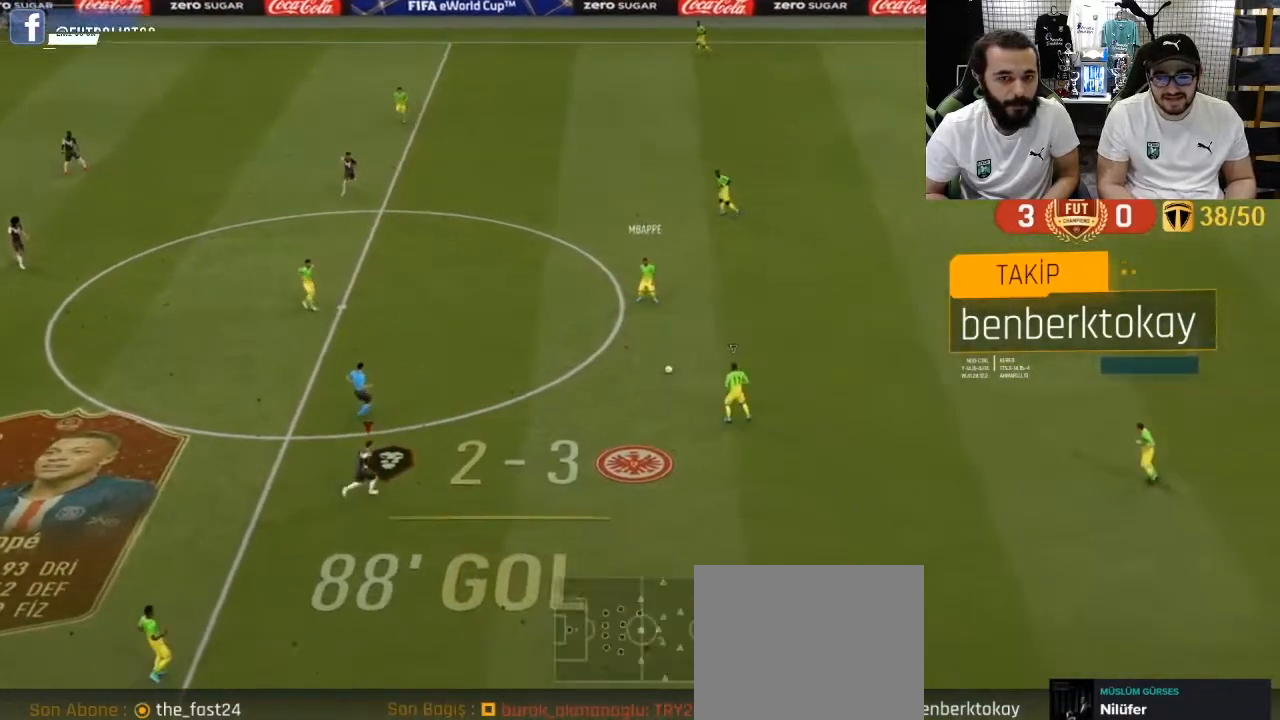
{"buttons": ["R1"], "left_stick": "right", "right_stick": "center", "events": []}
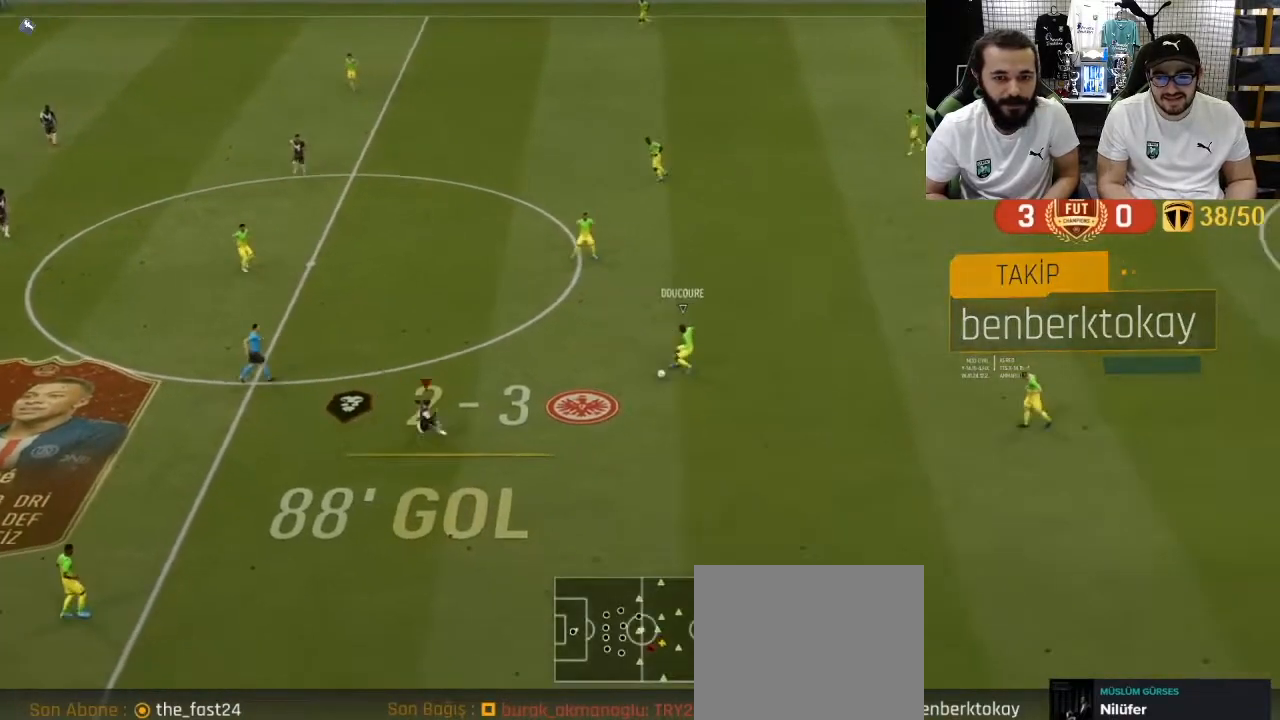
{"buttons": ["R1"], "left_stick": "down-right", "right_stick": "center", "events": [[67, "left_stick", "down-right"]]}